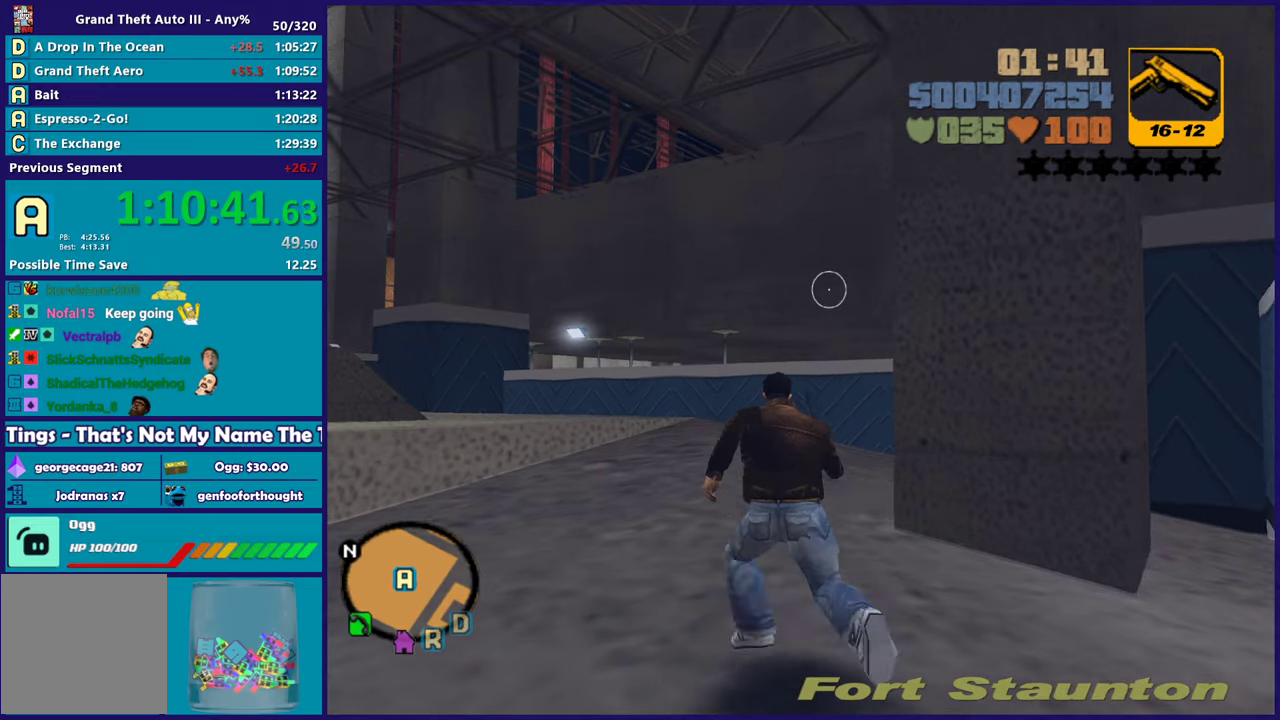
Gameplay with a controller (Xbox layout); each line is a JSON object with the inputs held at the frame after it. "events" lists button and stick changes between this image and that frame as [ms after this image, input, new state], when the widget could be followed in between. Not read: START.
{"buttons": ["A"], "left_stick": "up-left", "right_stick": "center", "events": [[33, "A", "down"]]}
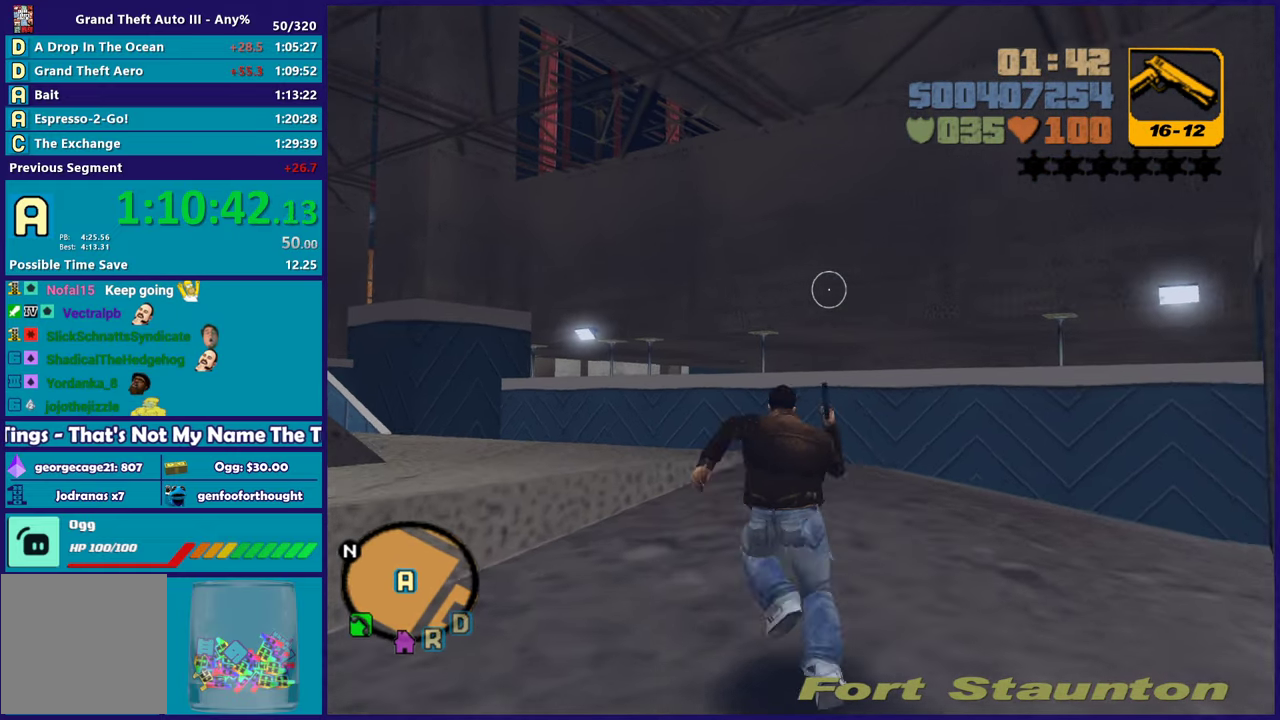
{"buttons": [], "left_stick": "up", "right_stick": "left", "events": [[67, "X", "down"], [150, "A", "up"], [250, "X", "up"], [317, "left_stick", "up"], [367, "right_stick", "left"]]}
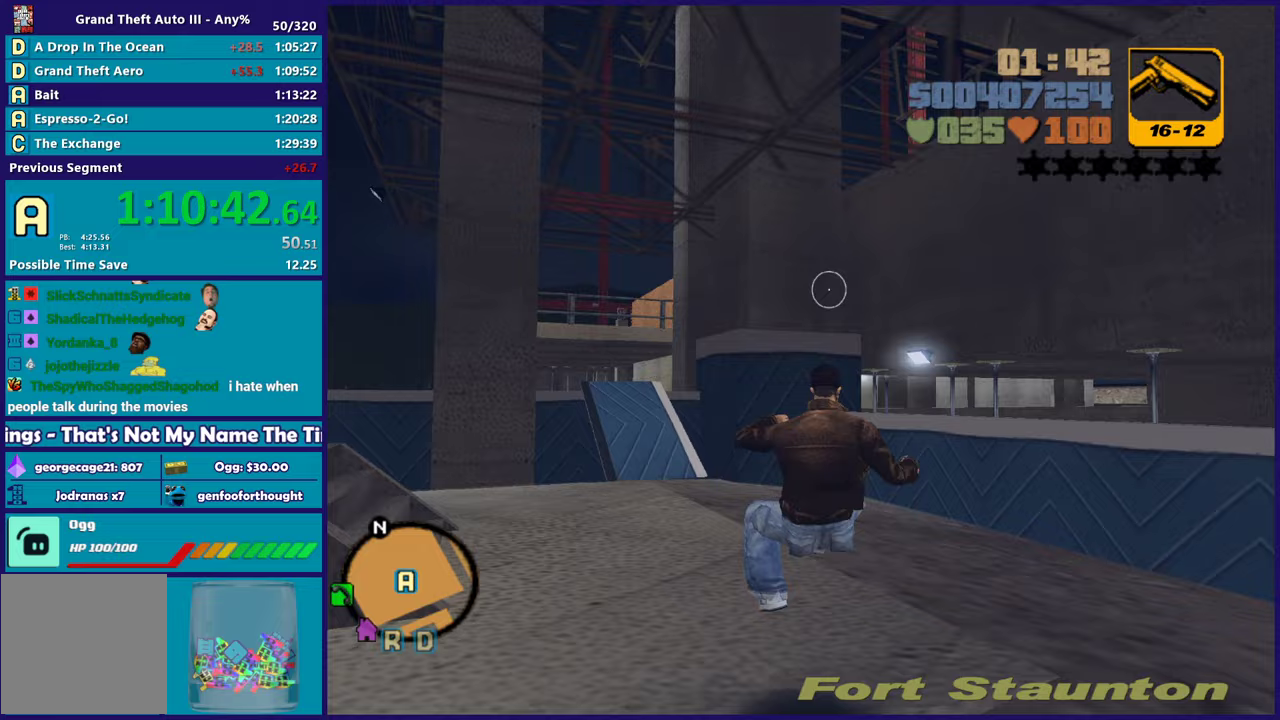
{"buttons": ["A"], "left_stick": "up", "right_stick": "center", "events": [[133, "left_stick", "up-right"], [300, "left_stick", "up"], [300, "right_stick", "center"], [367, "A", "down"]]}
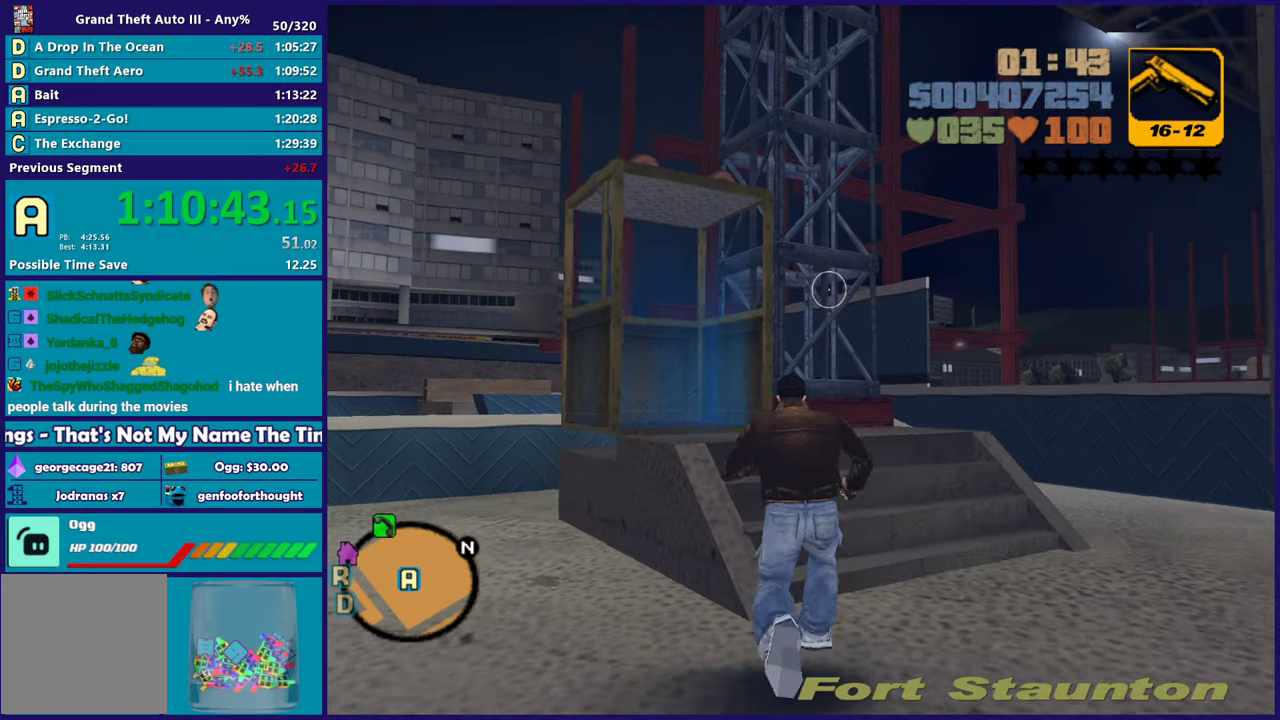
{"buttons": [], "left_stick": "up", "right_stick": "center", "events": [[17, "A", "up"], [250, "right_stick", "up-left"], [433, "right_stick", "center"]]}
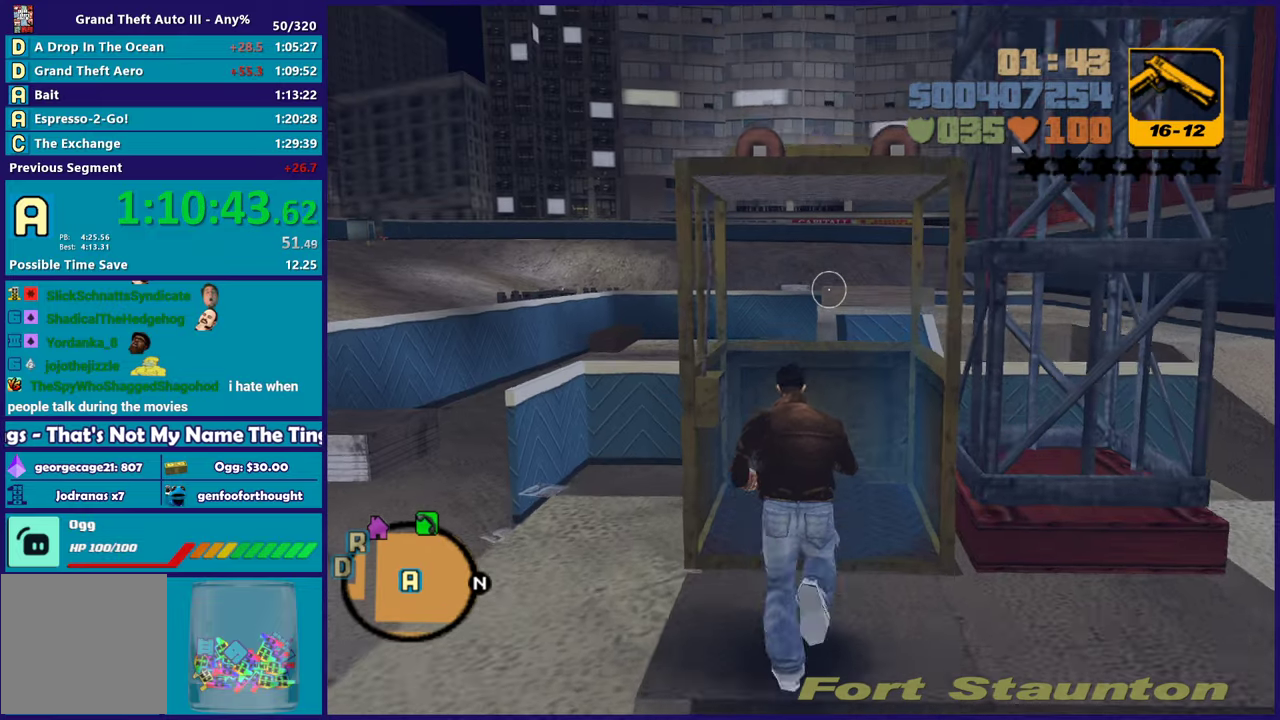
{"buttons": ["A"], "left_stick": "center", "right_stick": "center", "events": [[83, "A", "down"], [183, "A", "up"], [233, "left_stick", "center"], [250, "A", "down"], [383, "A", "up"], [483, "A", "down"]]}
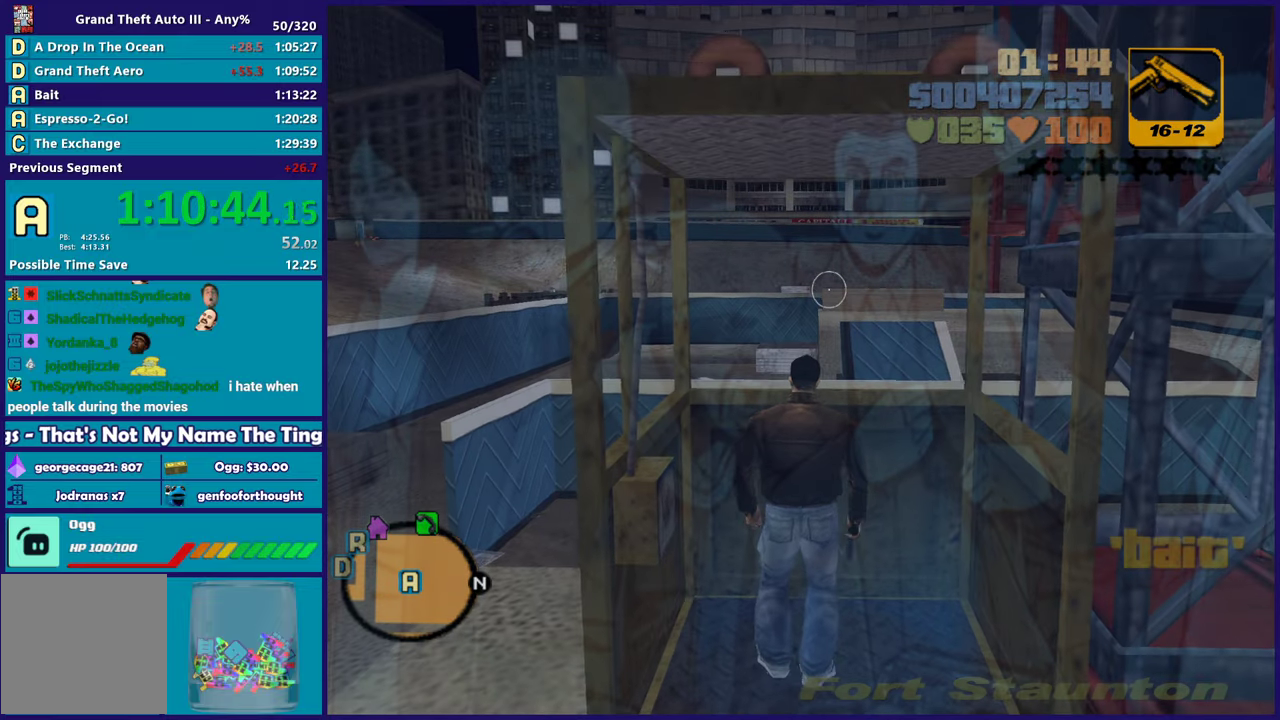
{"buttons": [], "left_stick": "center", "right_stick": "center", "events": [[83, "A", "up"], [167, "A", "down"], [283, "A", "up"], [367, "A", "down"], [467, "A", "up"]]}
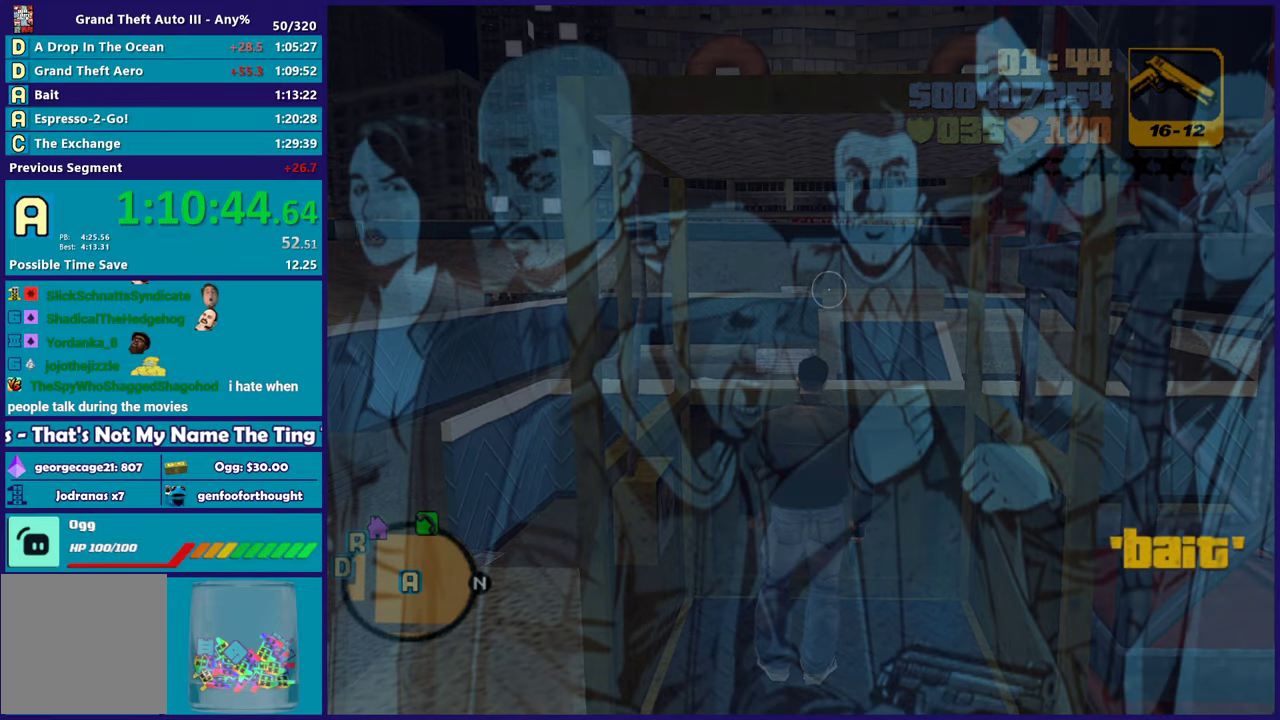
{"buttons": [], "left_stick": "center", "right_stick": "center", "events": [[67, "A", "down"], [183, "A", "up"], [250, "A", "down"], [367, "A", "up"]]}
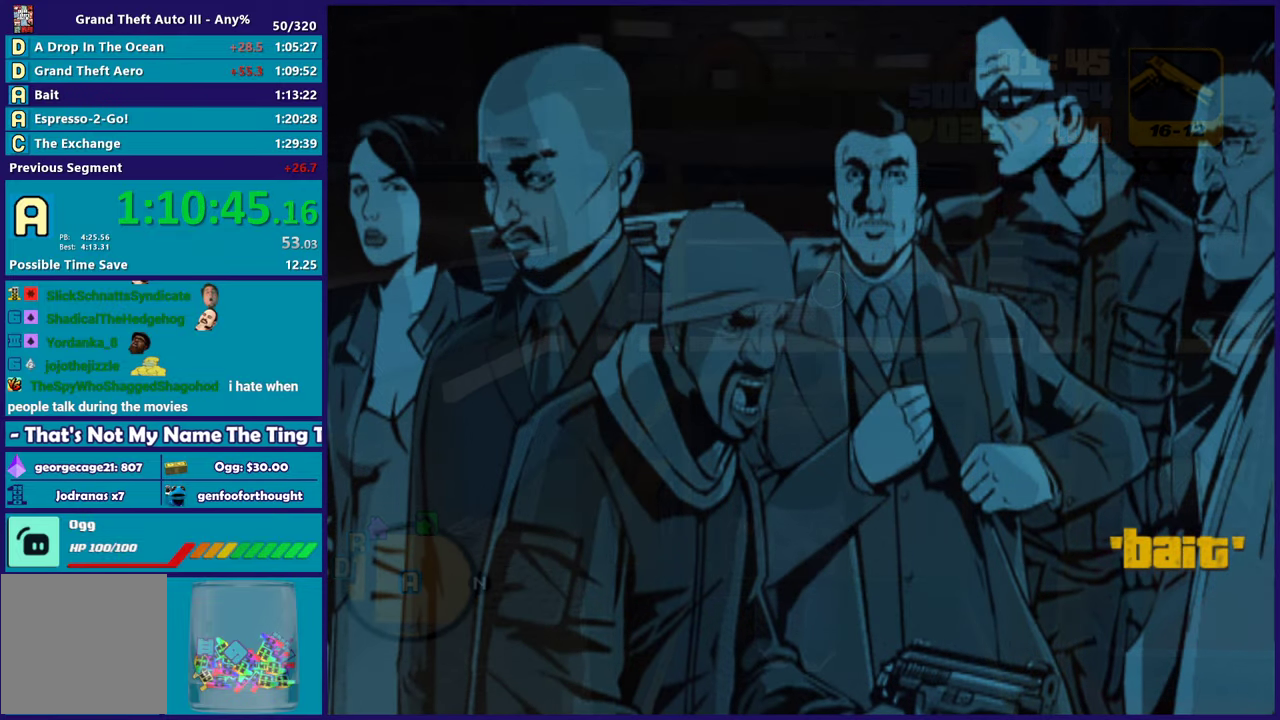
{"buttons": [], "left_stick": "center", "right_stick": "center", "events": []}
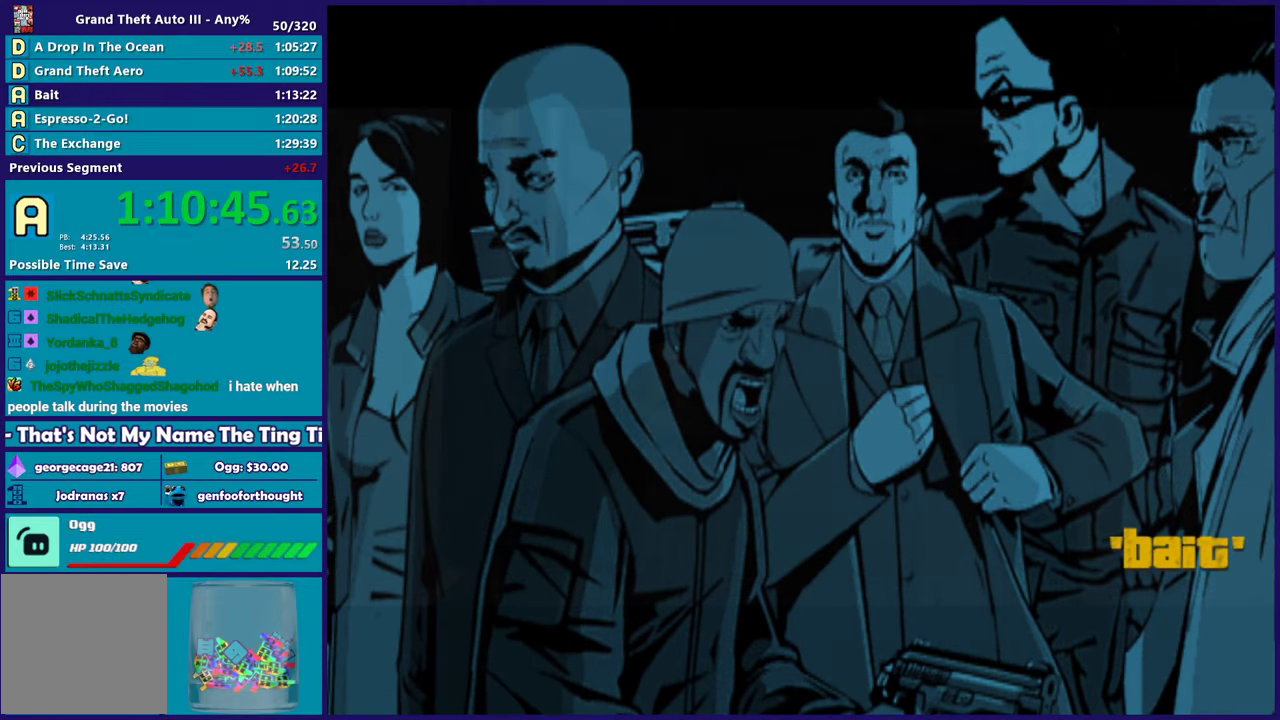
{"buttons": [], "left_stick": "center", "right_stick": "center", "events": []}
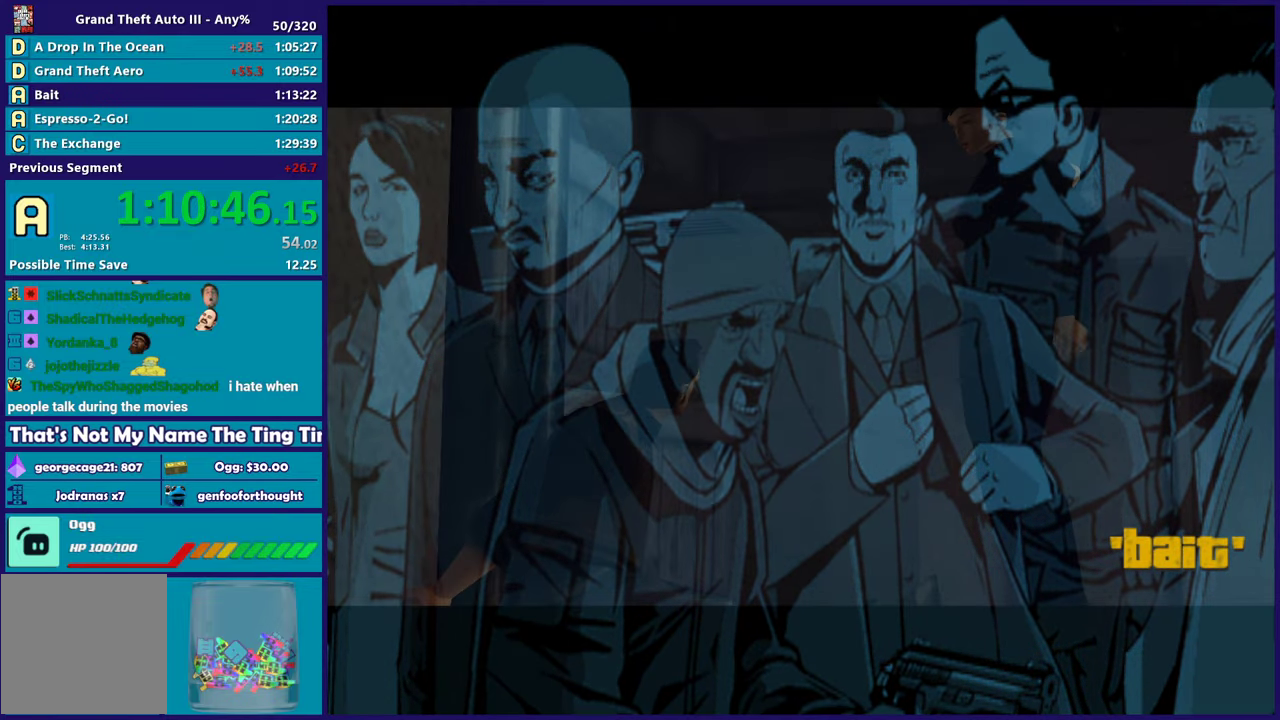
{"buttons": [], "left_stick": "center", "right_stick": "center", "events": []}
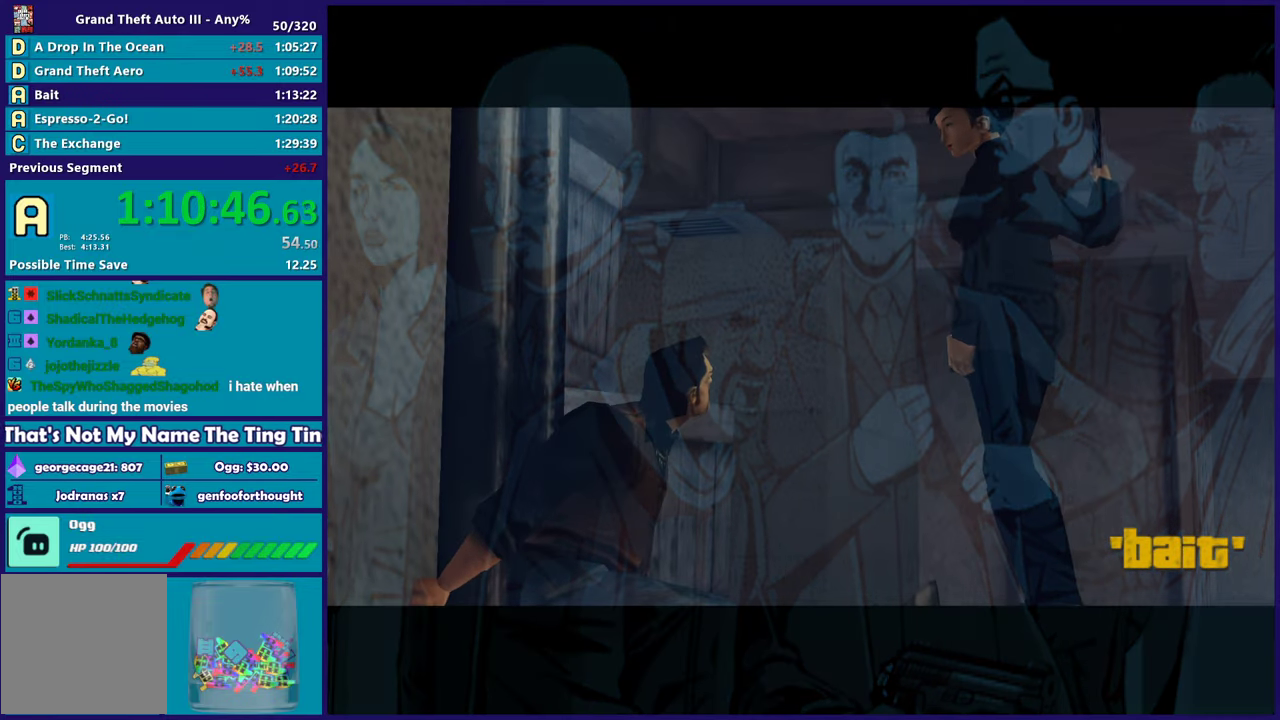
{"buttons": ["A"], "left_stick": "center", "right_stick": "center", "events": [[217, "A", "down"], [367, "A", "up"], [433, "A", "down"]]}
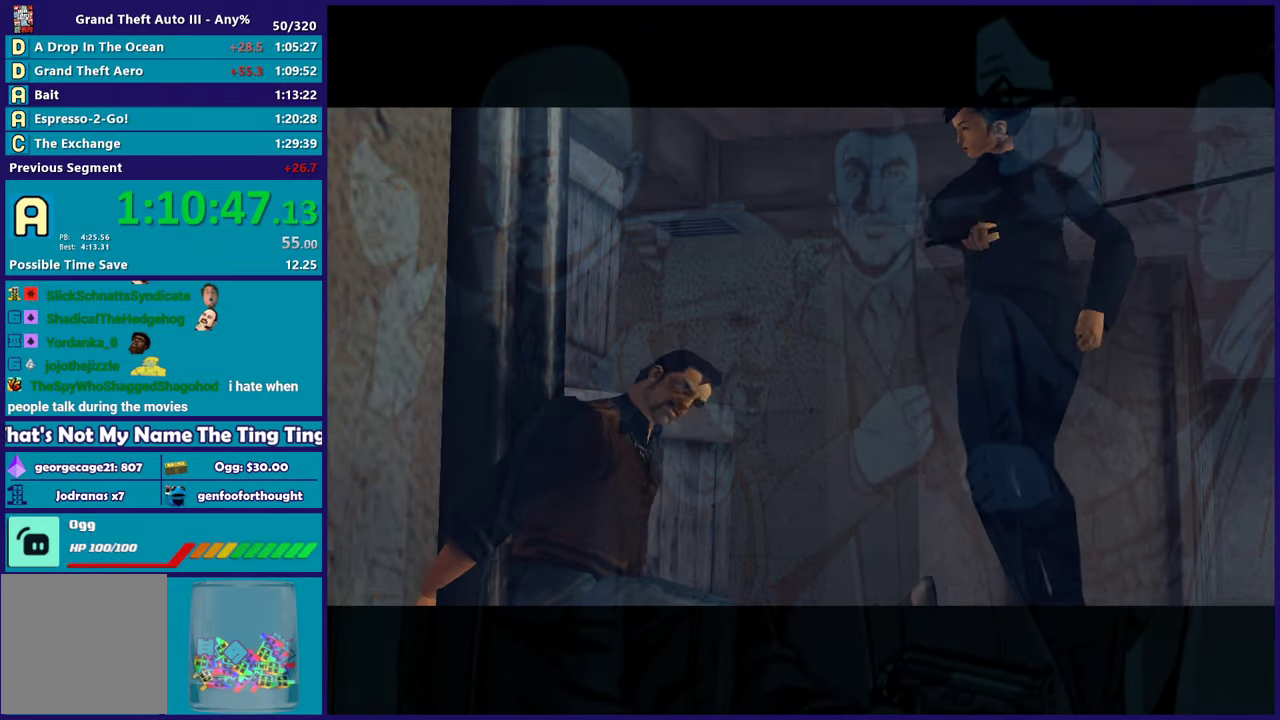
{"buttons": [], "left_stick": "center", "right_stick": "center", "events": [[50, "A", "up"], [117, "A", "down"], [233, "A", "up"], [300, "A", "down"], [417, "A", "up"]]}
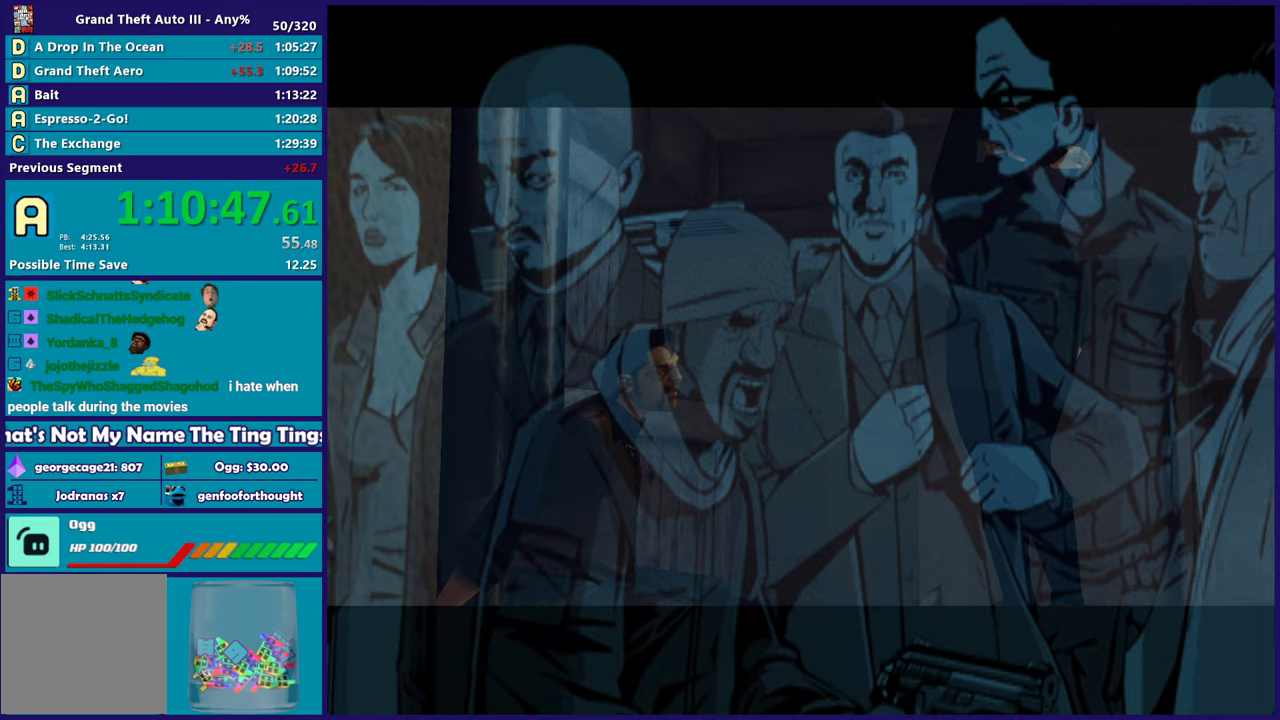
{"buttons": [], "left_stick": "center", "right_stick": "center", "events": []}
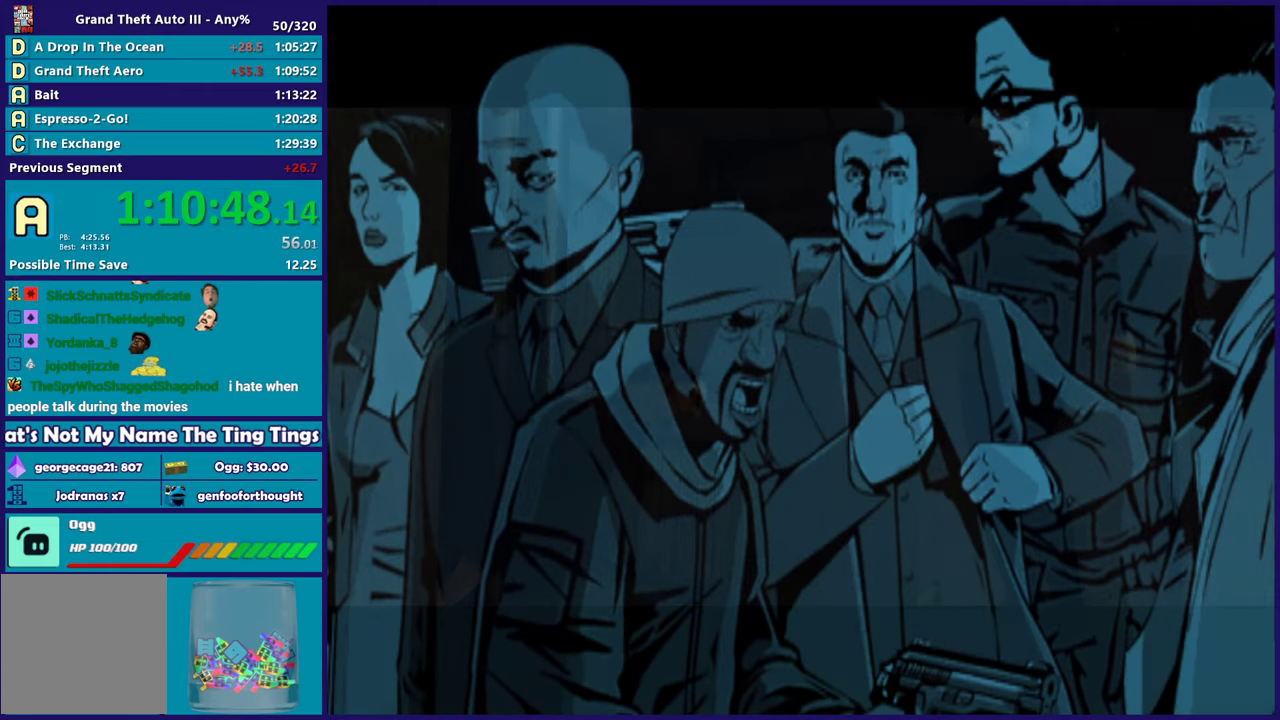
{"buttons": [], "left_stick": "up", "right_stick": "center", "events": [[350, "left_stick", "up"]]}
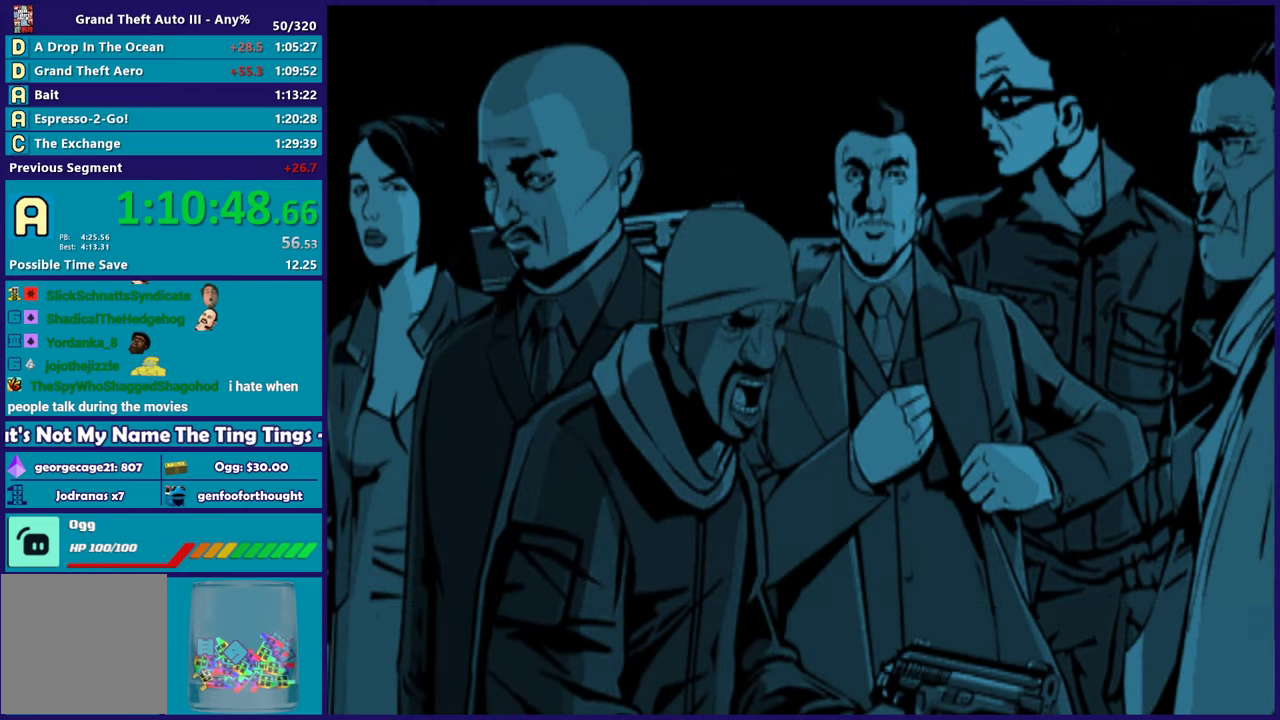
{"buttons": [], "left_stick": "up-right", "right_stick": "center", "events": [[17, "A", "down"], [117, "A", "up"], [167, "left_stick", "up-right"], [200, "A", "down"], [317, "A", "up"], [367, "A", "down"], [500, "A", "up"]]}
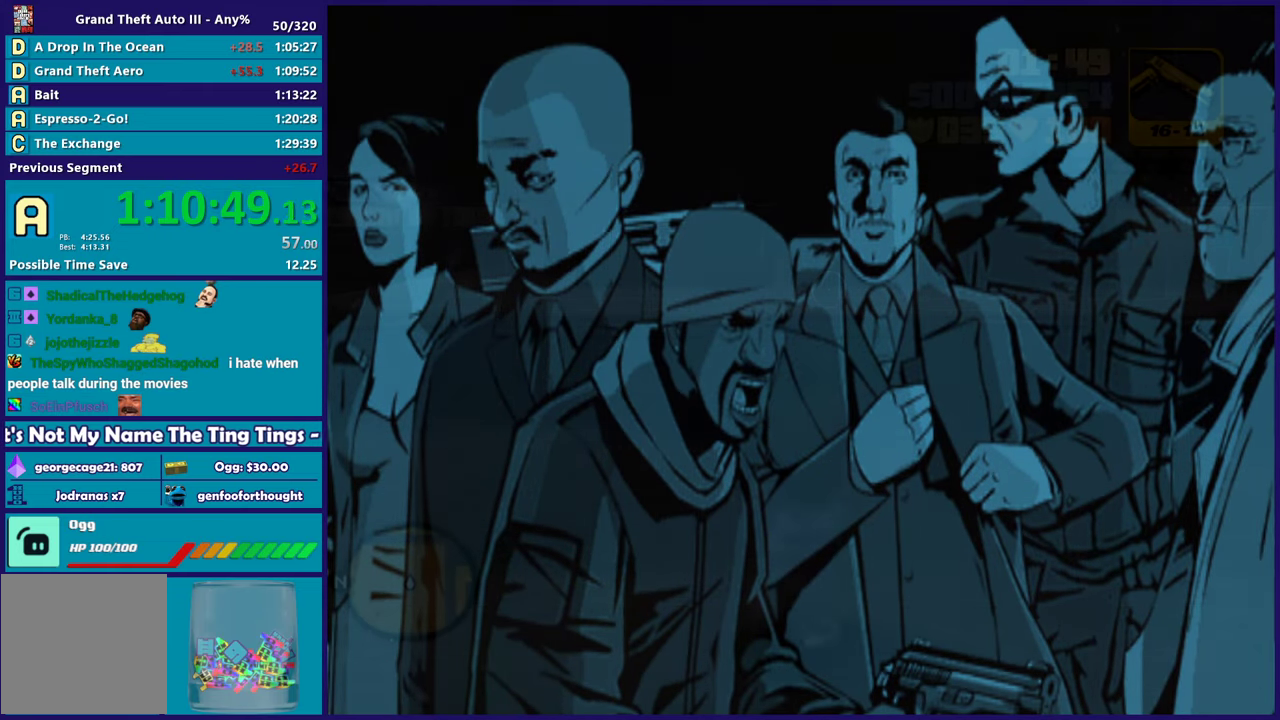
{"buttons": [], "left_stick": "right", "right_stick": "right", "events": [[50, "A", "down"], [167, "A", "up"], [233, "A", "down"], [333, "A", "up"], [400, "left_stick", "right"], [467, "right_stick", "right"]]}
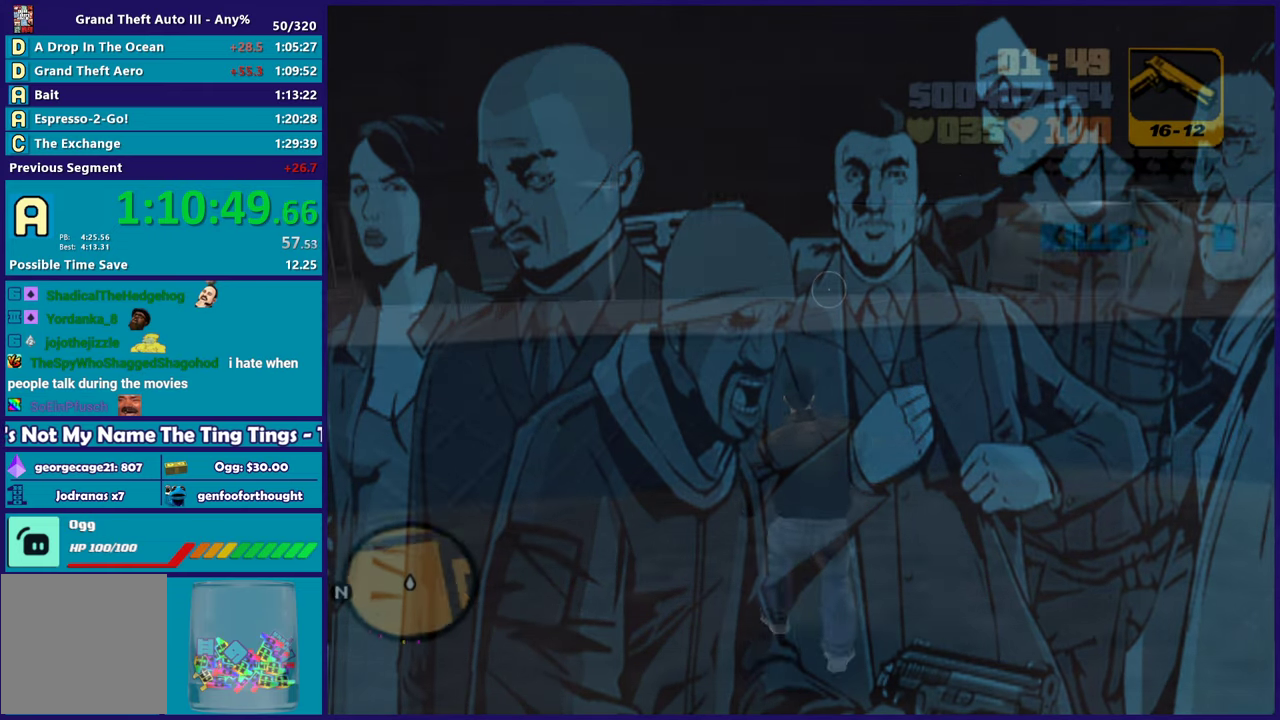
{"buttons": [], "left_stick": "up", "right_stick": "center", "events": [[100, "left_stick", "up-right"], [383, "left_stick", "up"], [450, "right_stick", "center"]]}
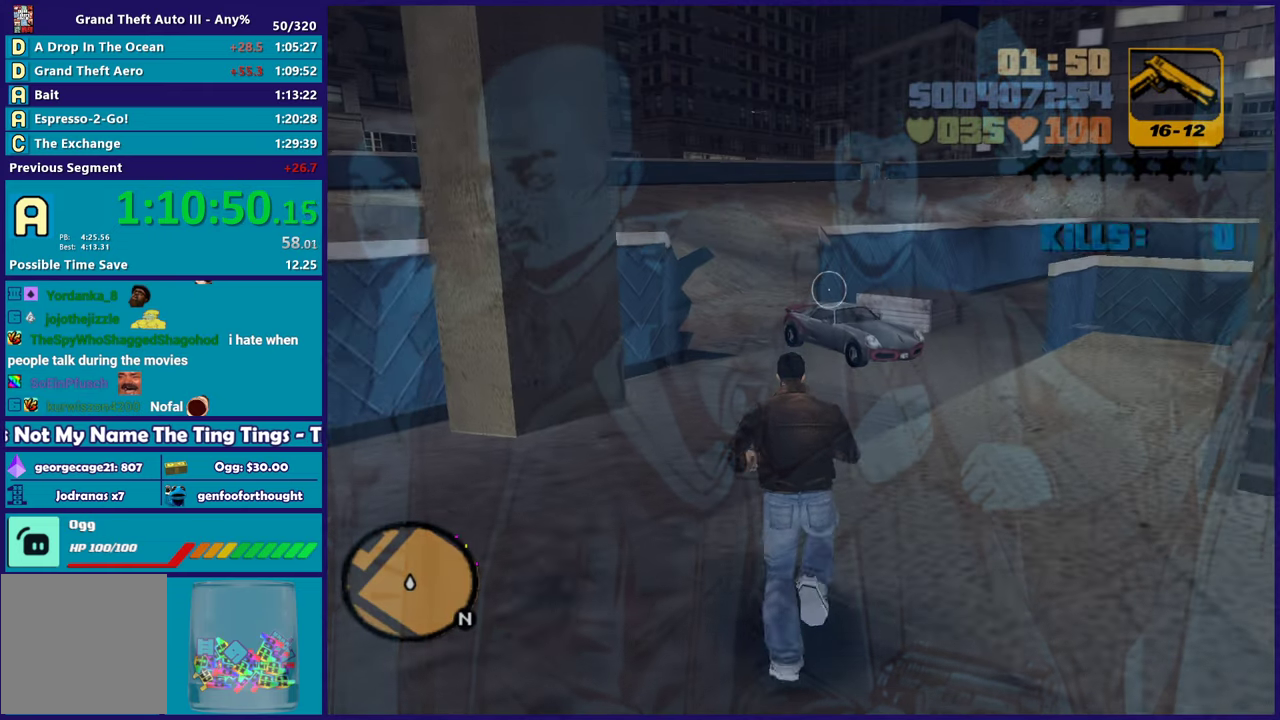
{"buttons": ["A"], "left_stick": "up", "right_stick": "center", "events": [[33, "A", "down"], [167, "A", "up"], [233, "A", "down"], [367, "A", "up"], [433, "A", "down"]]}
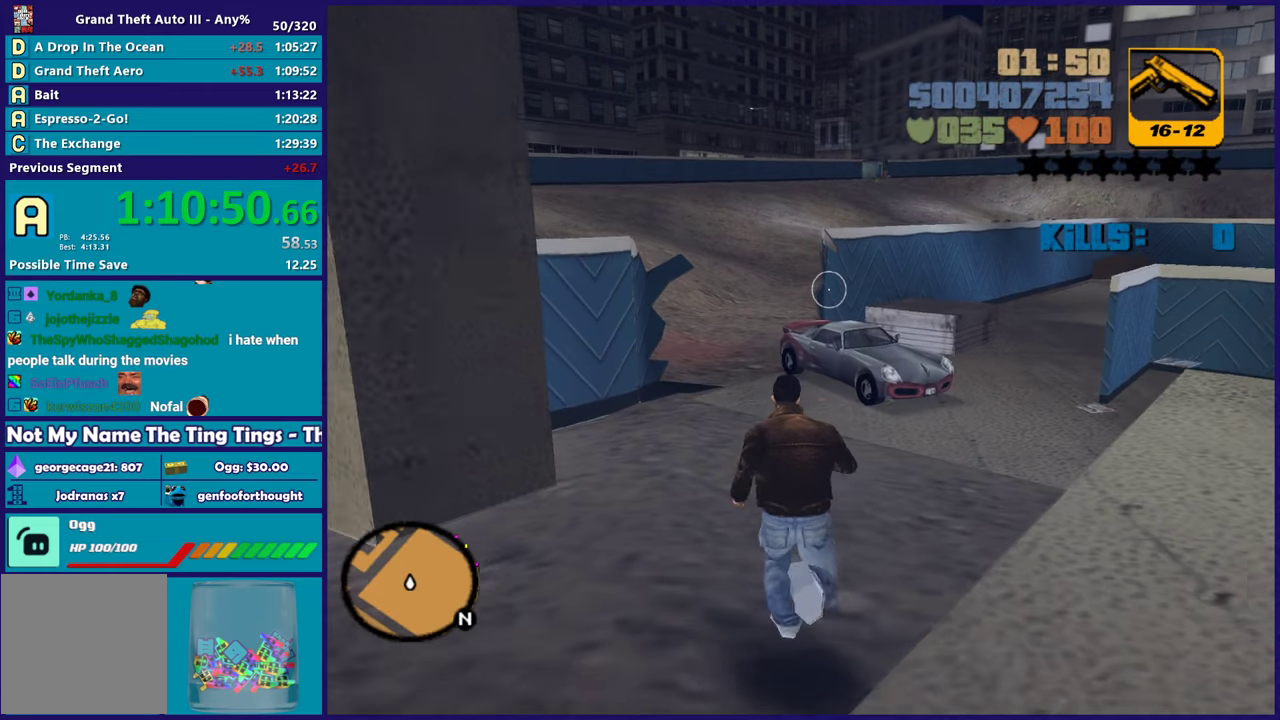
{"buttons": ["A"], "left_stick": "up", "right_stick": "center", "events": [[100, "X", "down"], [150, "A", "up"], [367, "X", "up"], [500, "A", "down"]]}
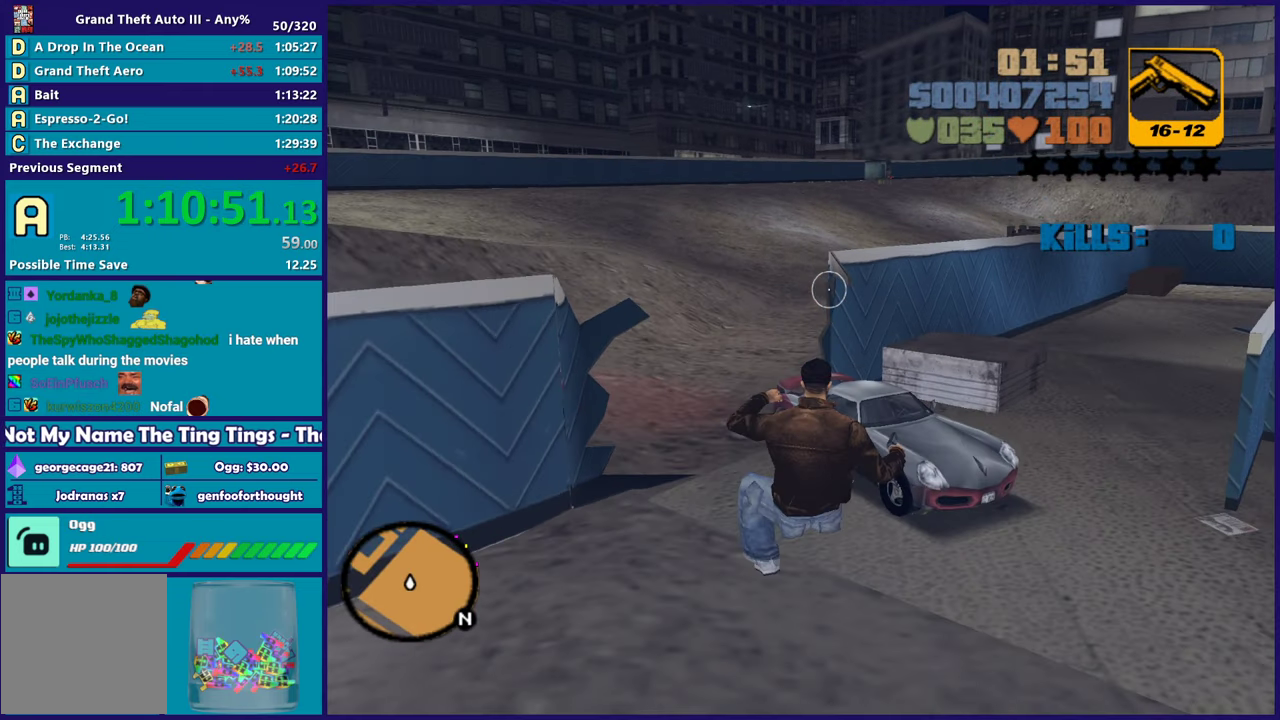
{"buttons": ["Y"], "left_stick": "up", "right_stick": "center", "events": [[133, "A", "up"], [200, "A", "down"], [317, "A", "up"], [417, "Y", "down"]]}
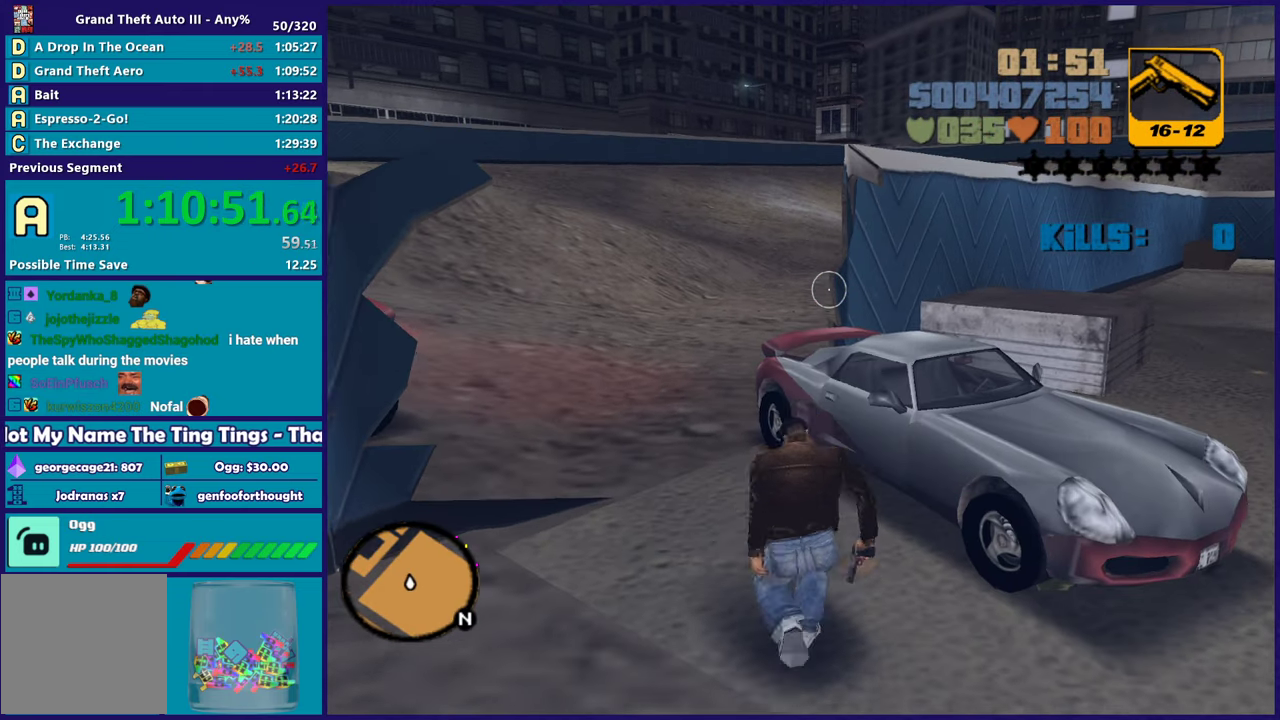
{"buttons": [], "left_stick": "center", "right_stick": "center", "events": [[17, "Y", "up"], [100, "Y", "down"], [100, "left_stick", "up-right"], [183, "Y", "up"], [217, "left_stick", "center"], [250, "Y", "down"], [350, "Y", "up"]]}
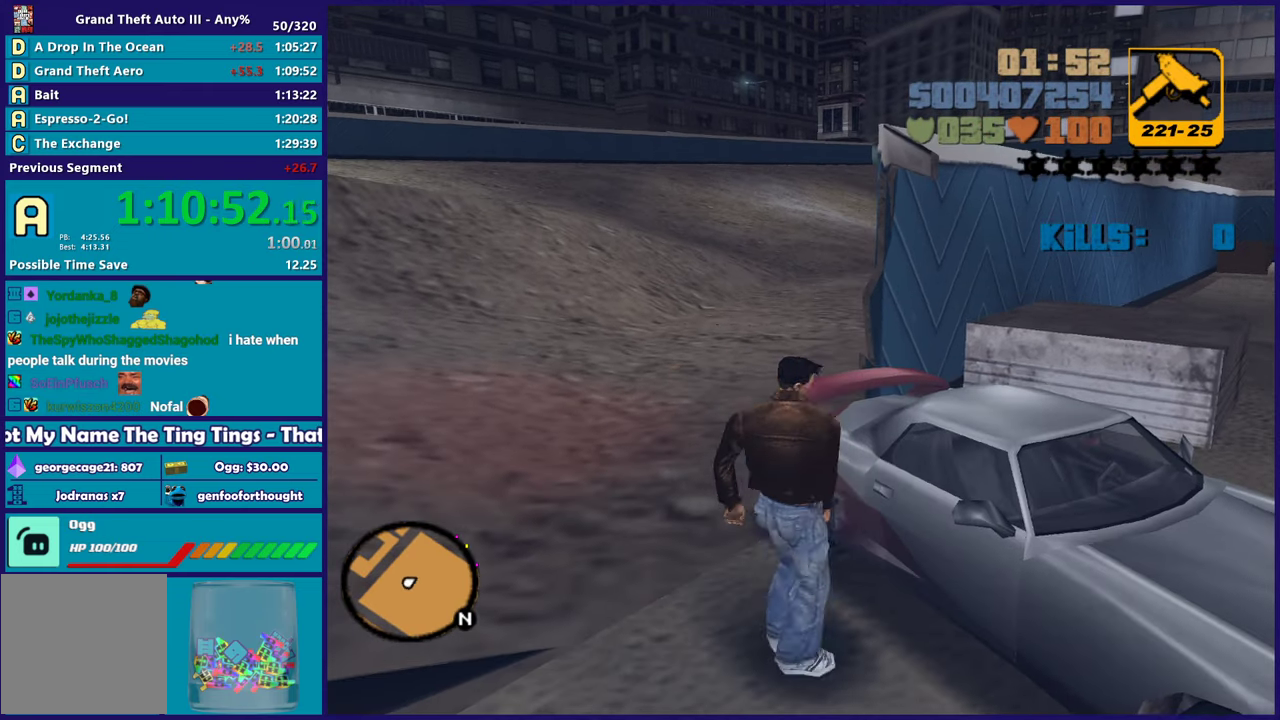
{"buttons": [], "left_stick": "center", "right_stick": "center", "events": [[33, "right_stick", "right"], [400, "right_stick", "center"]]}
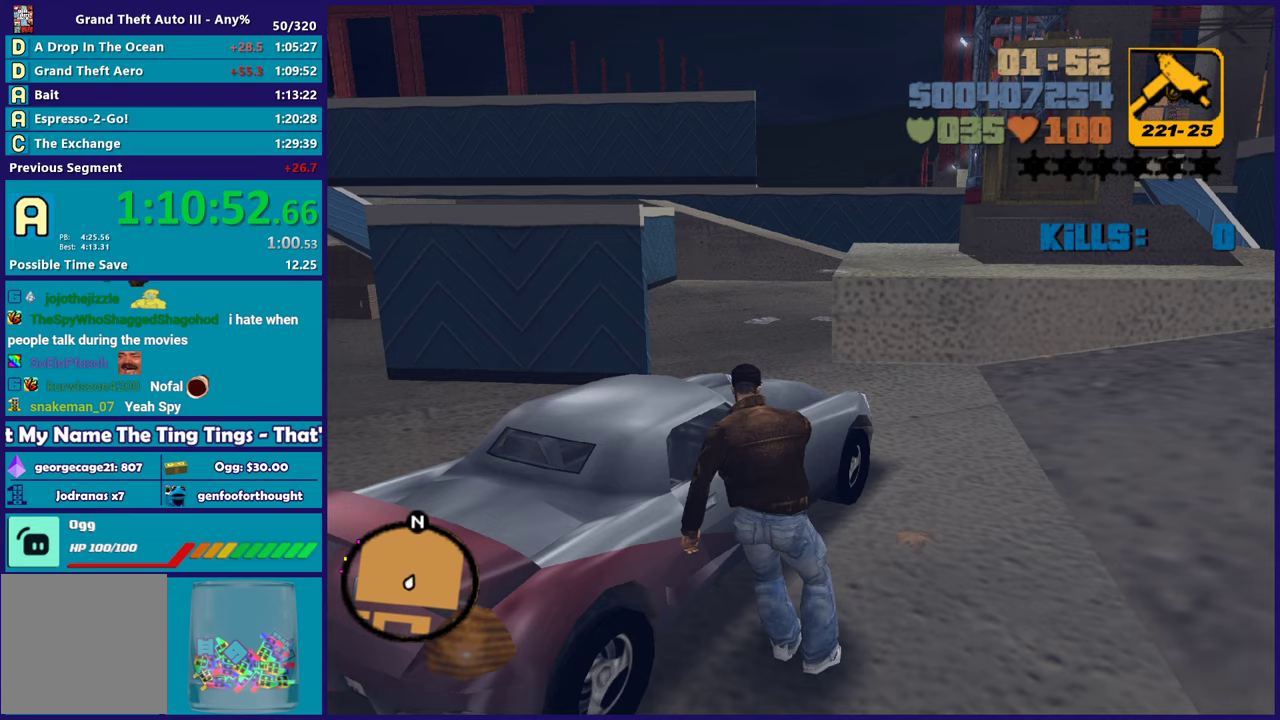
{"buttons": ["A"], "left_stick": "center", "right_stick": "center", "events": [[17, "A", "down"], [150, "A", "up"], [217, "A", "down"], [333, "A", "up"], [400, "A", "down"]]}
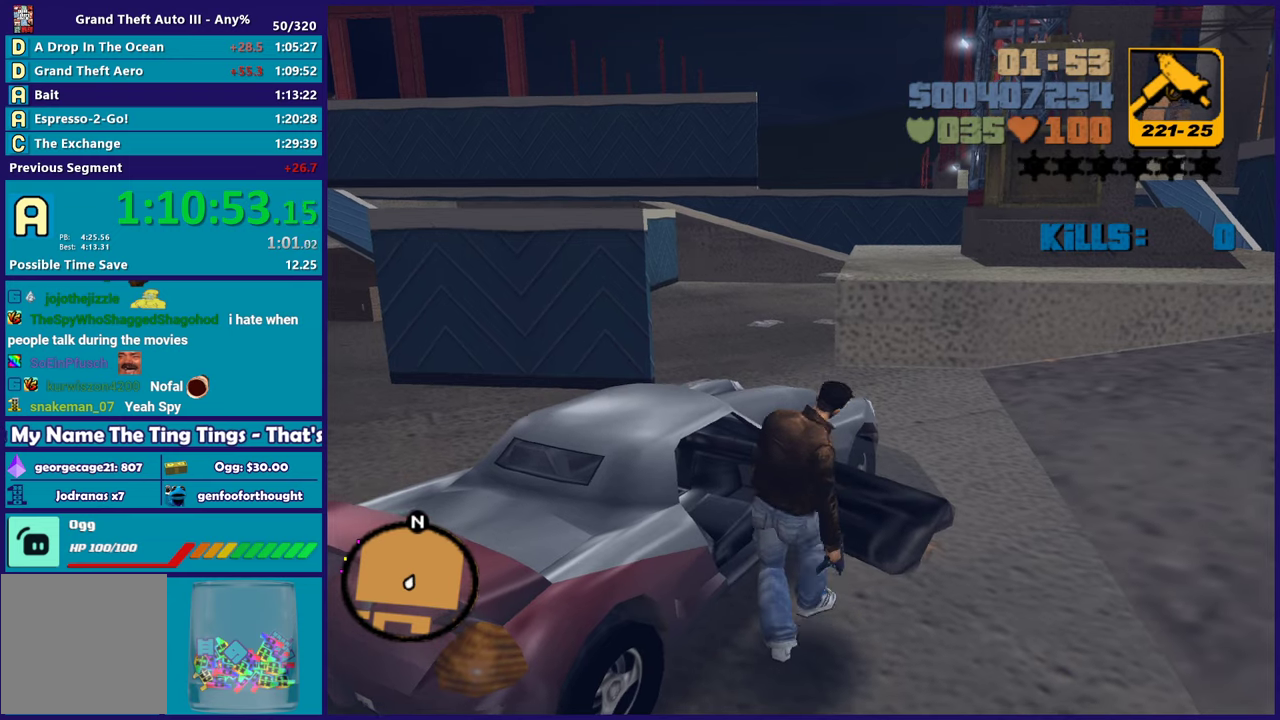
{"buttons": ["A", "R2"], "left_stick": "center", "right_stick": "center", "events": [[17, "A", "up"], [100, "A", "down"], [233, "A", "up"], [333, "A", "down"], [350, "R2", "down"]]}
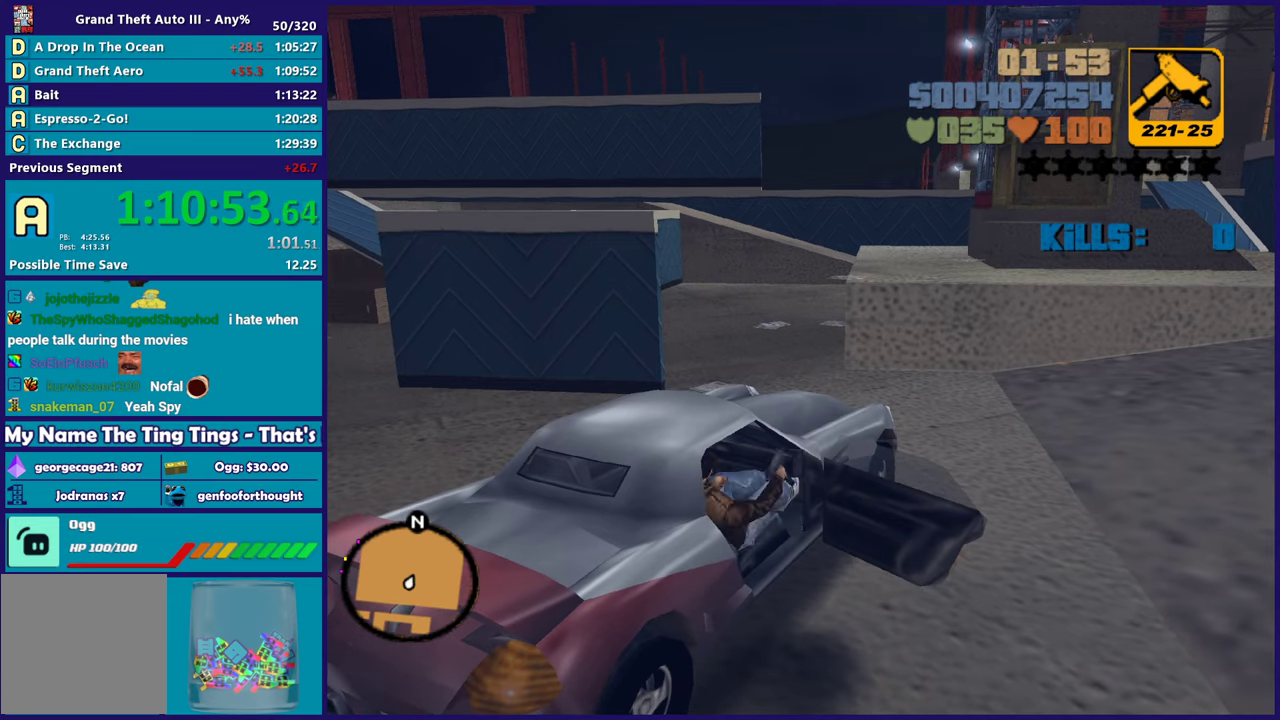
{"buttons": ["R2"], "left_stick": "center", "right_stick": "center", "events": [[83, "A", "up"]]}
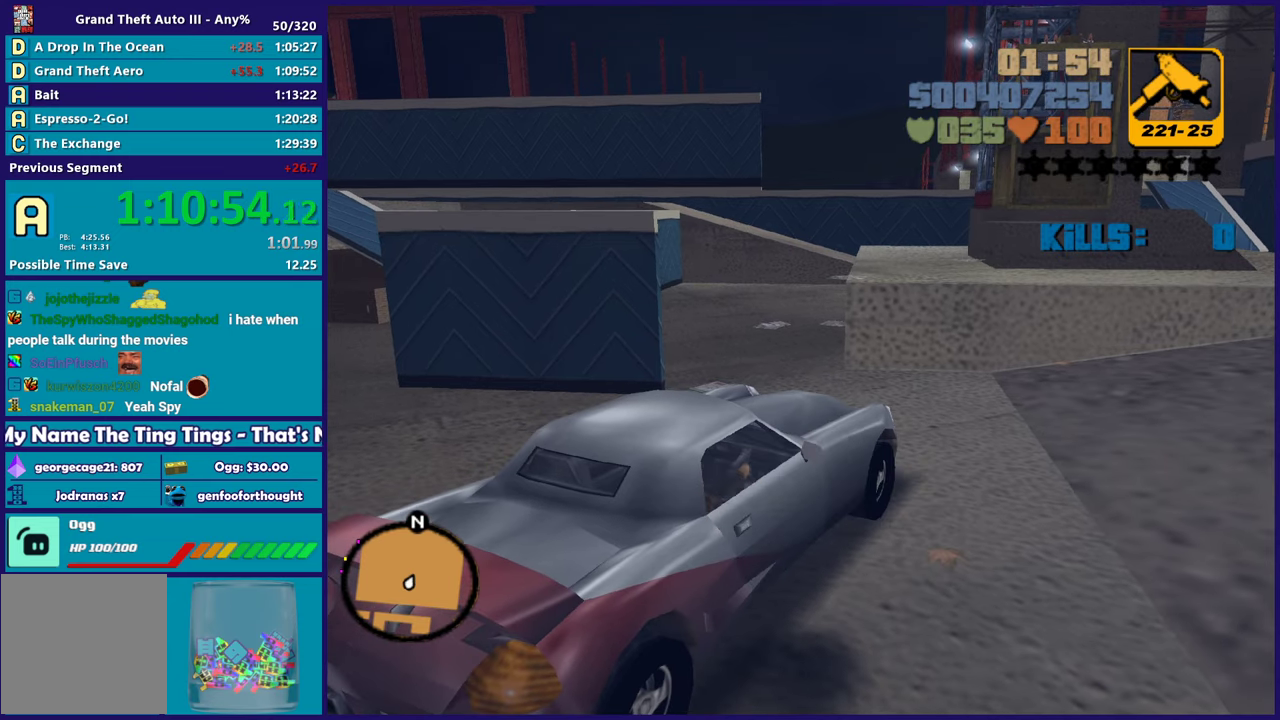
{"buttons": ["R2"], "left_stick": "left", "right_stick": "center", "events": [[367, "left_stick", "left"]]}
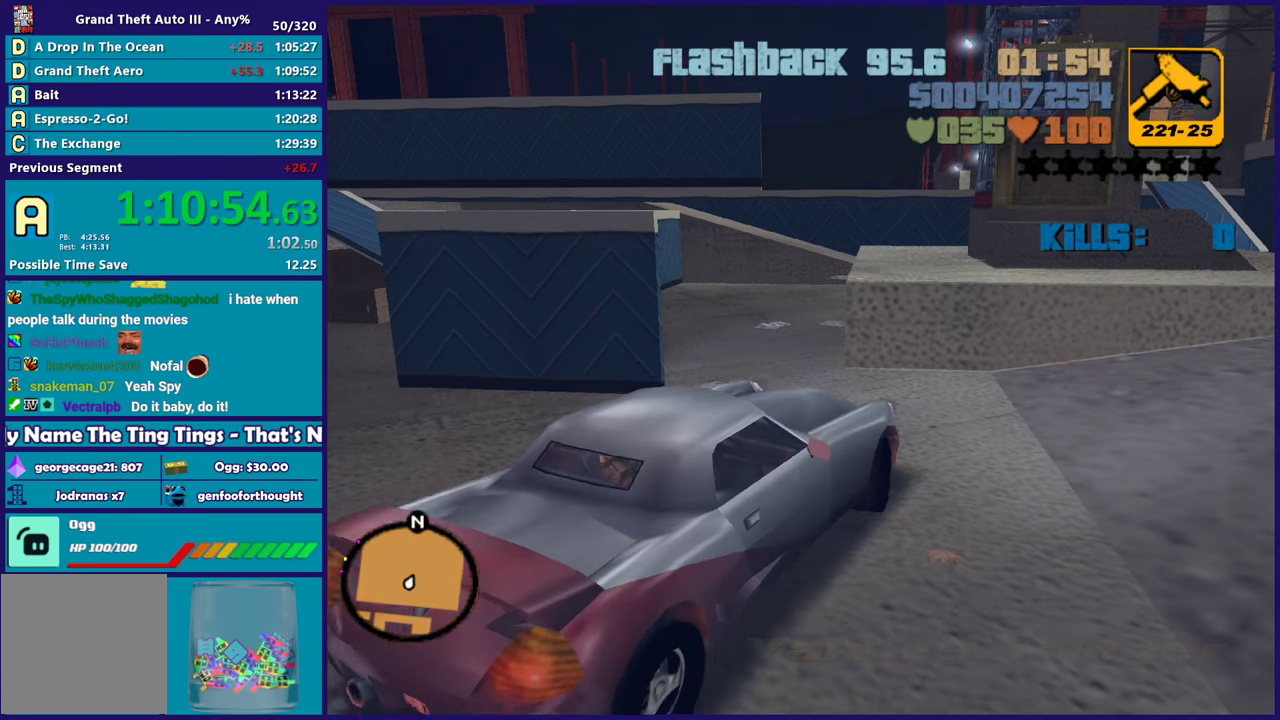
{"buttons": ["R2"], "left_stick": "left", "right_stick": "center", "events": []}
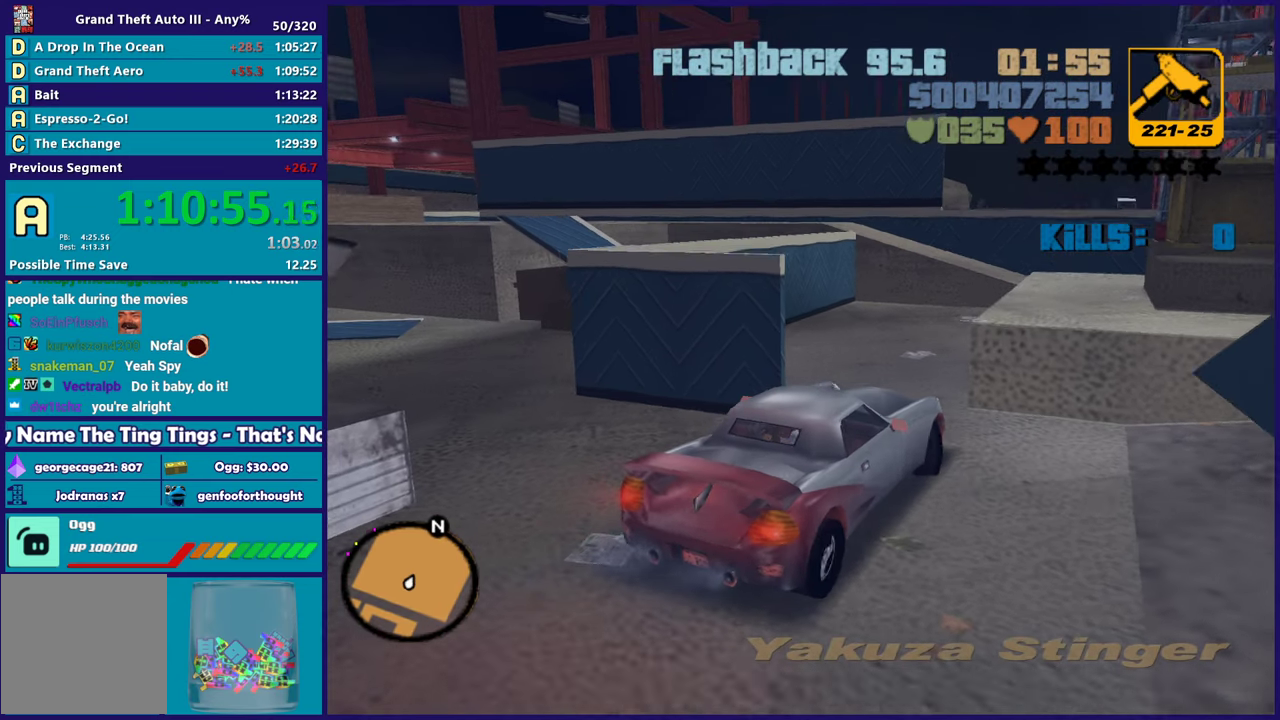
{"buttons": ["L2"], "left_stick": "center", "right_stick": "left", "events": [[33, "left_stick", "center"], [50, "R2", "up"], [83, "L2", "down"], [83, "left_stick", "right"], [200, "right_stick", "down-left"], [417, "right_stick", "left"], [450, "left_stick", "center"]]}
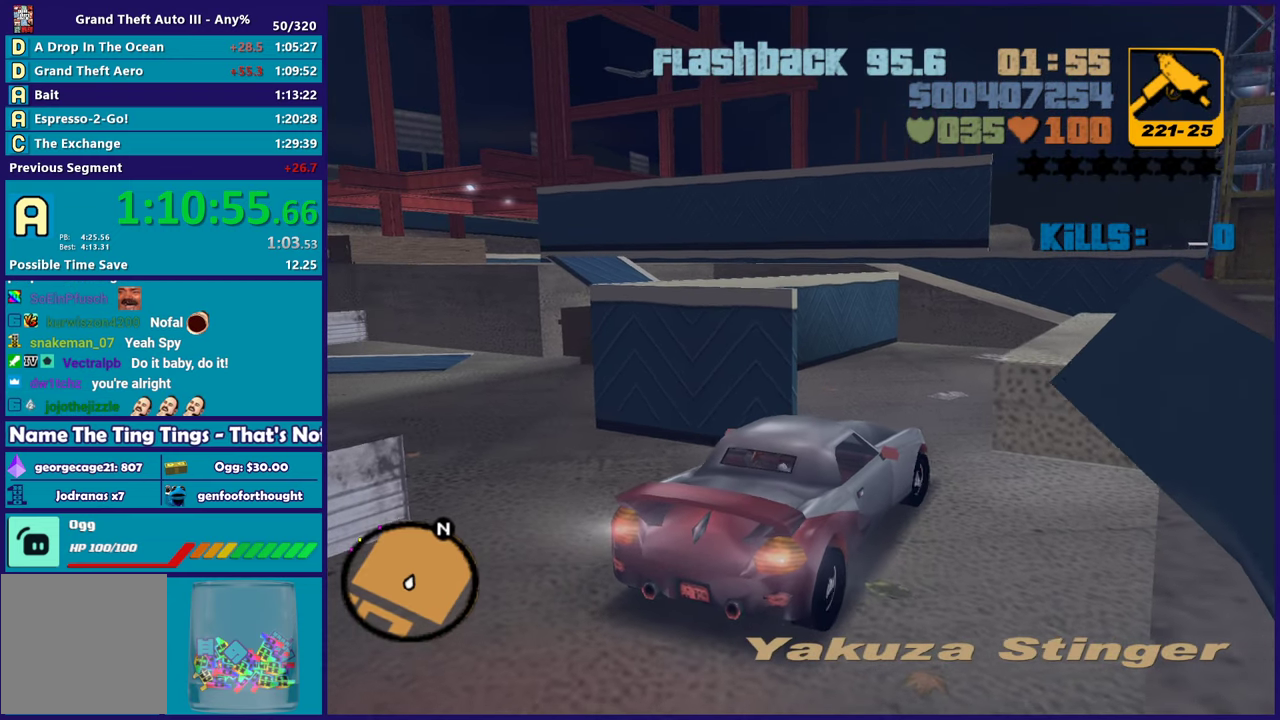
{"buttons": ["L2"], "left_stick": "center", "right_stick": "left", "events": []}